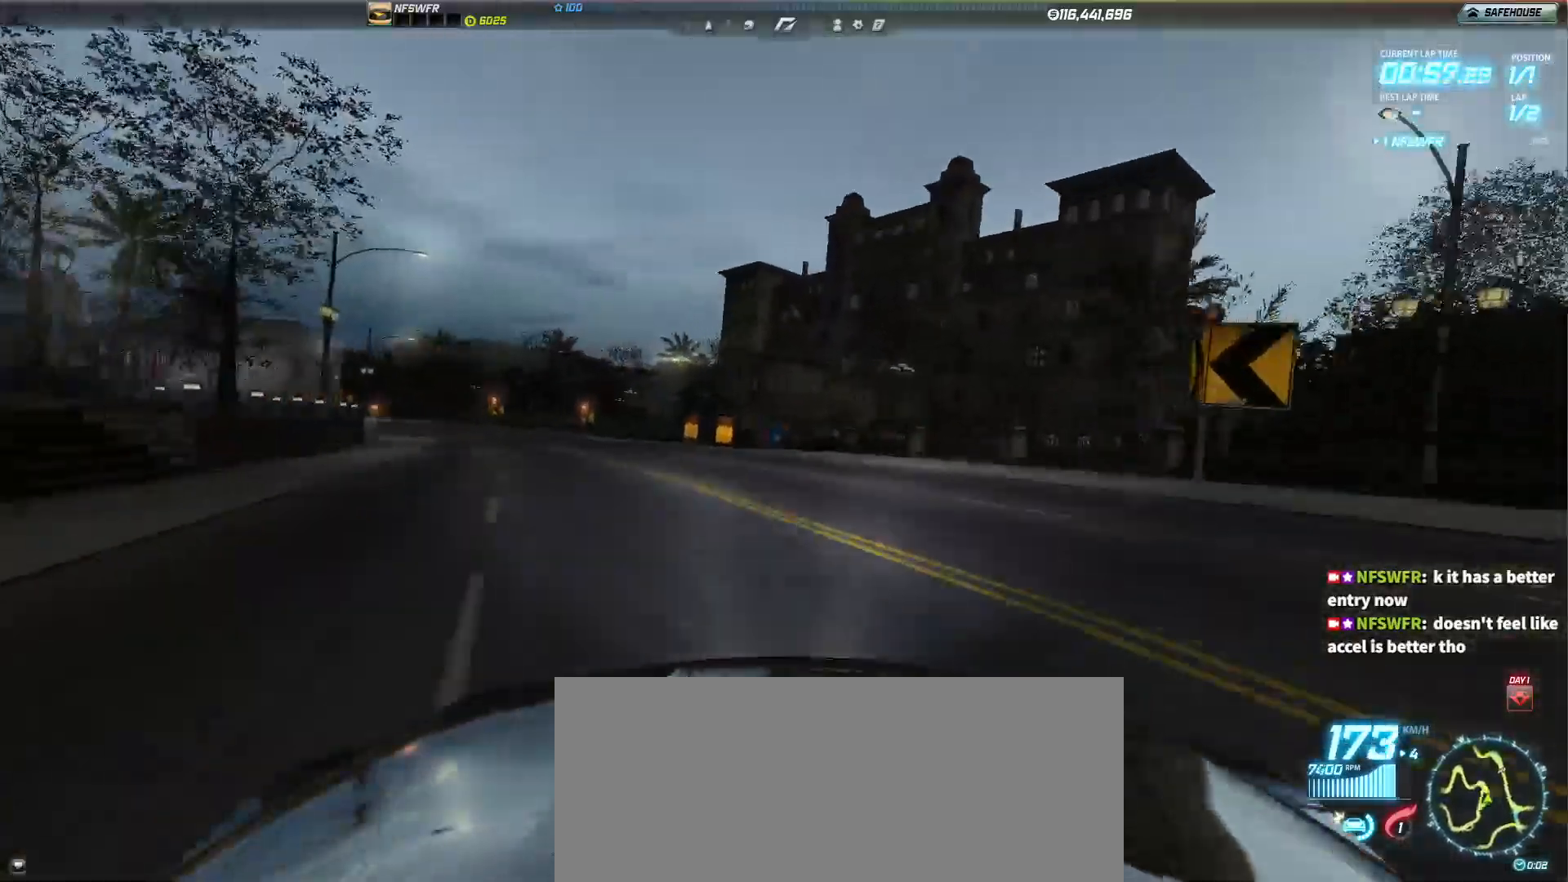
Gameplay with keyboard; each line is a JSON object with the keys held at the frame after it. "events" lists presses ("down") and releases ("up") of "c", "ctrl", "d", "down", "e", "left", "p", "q", "right", "s", "space", "up" and "z" between this image and that frame as [ms after this image, input, new state], when the widget could be followed in between. No other keys are recorded. Mouse input is not recorded. Not read: backspace.
{"keys": ["left", "up"], "events": [[67, "left", "up"], [300, "left", "down"]]}
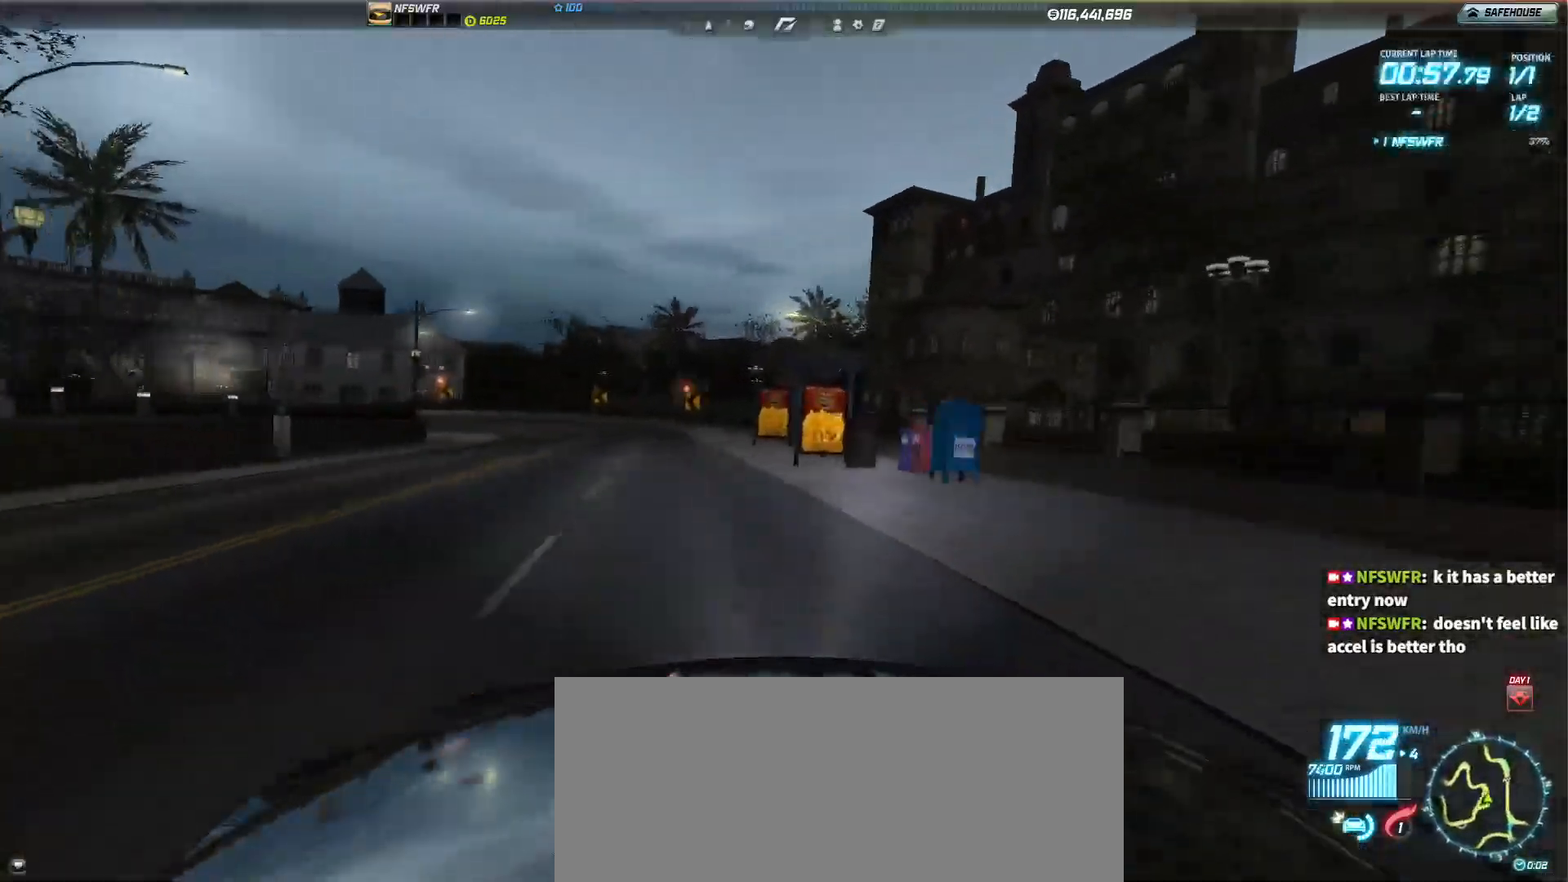
{"keys": ["left", "up"], "events": [[317, "left", "up"], [400, "left", "down"]]}
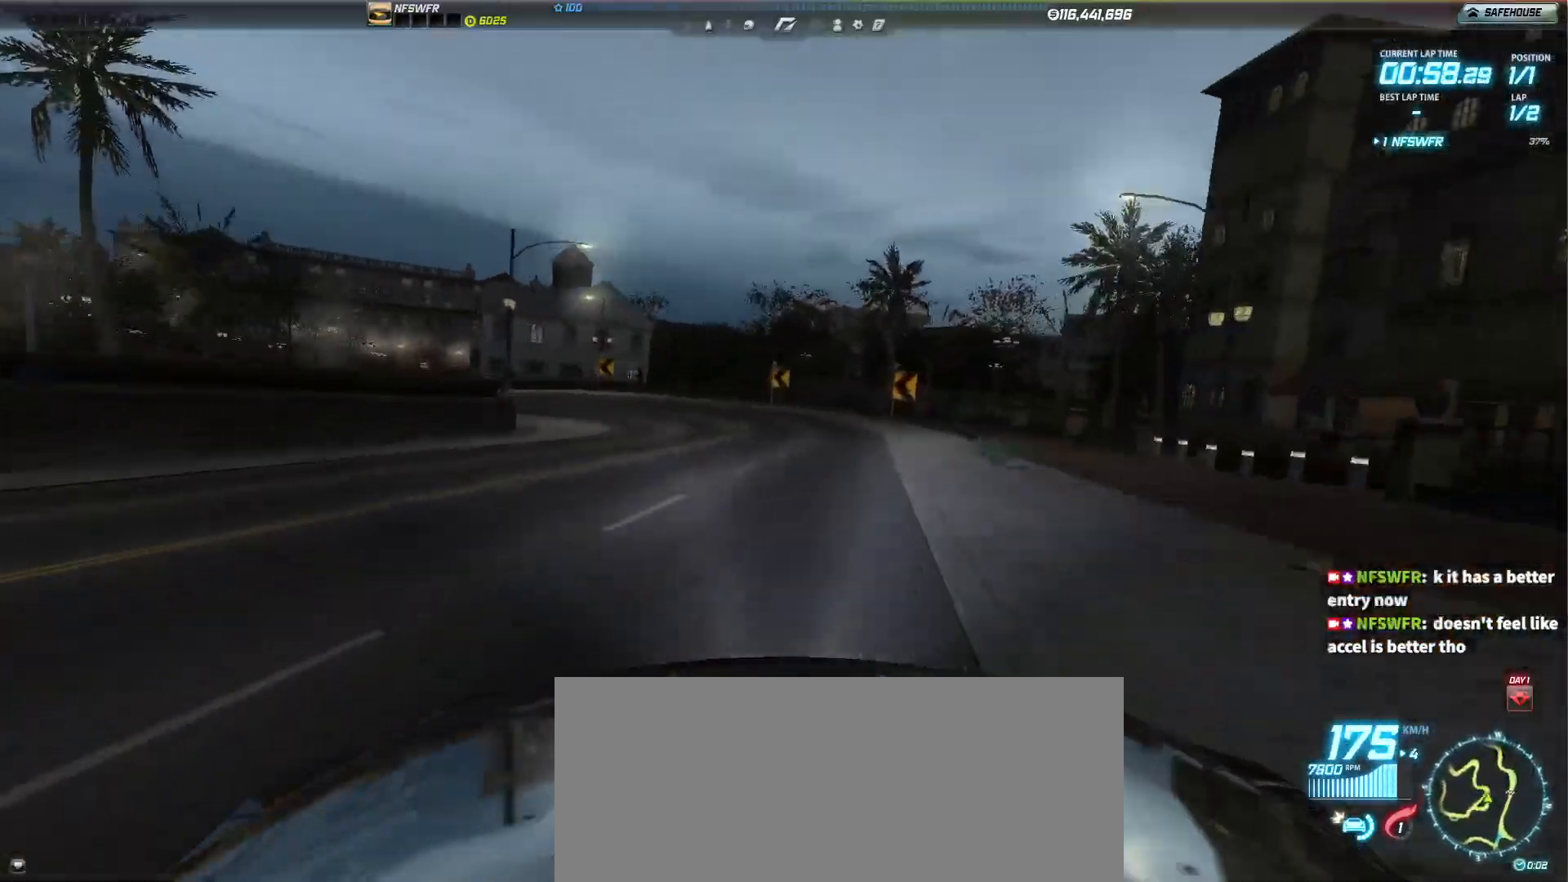
{"keys": ["left", "up"], "events": [[317, "up", "up"], [417, "up", "down"]]}
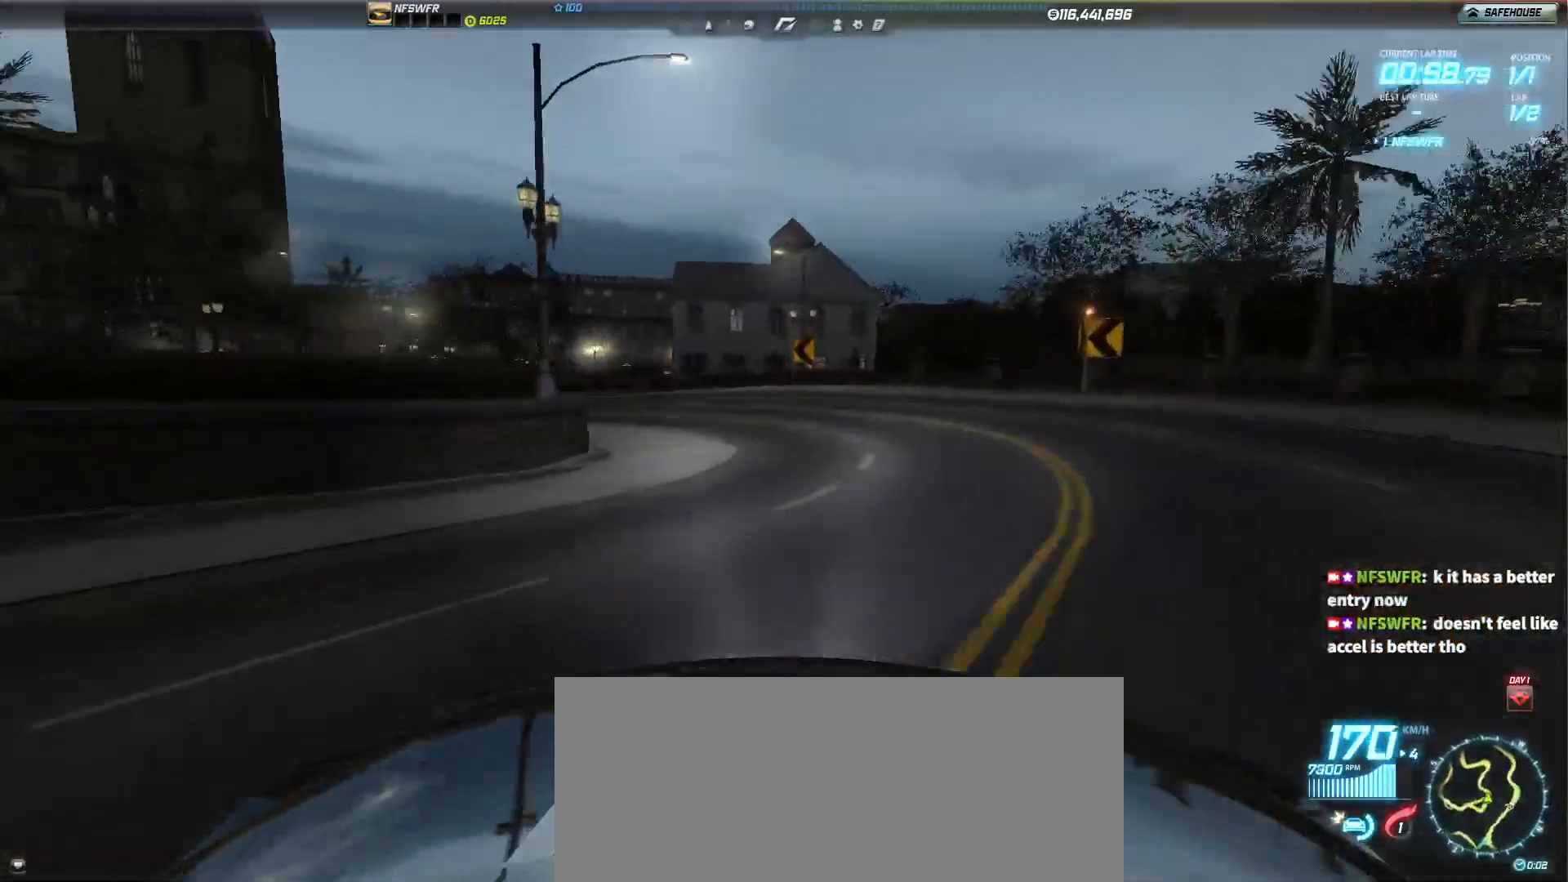
{"keys": ["left", "up"], "events": []}
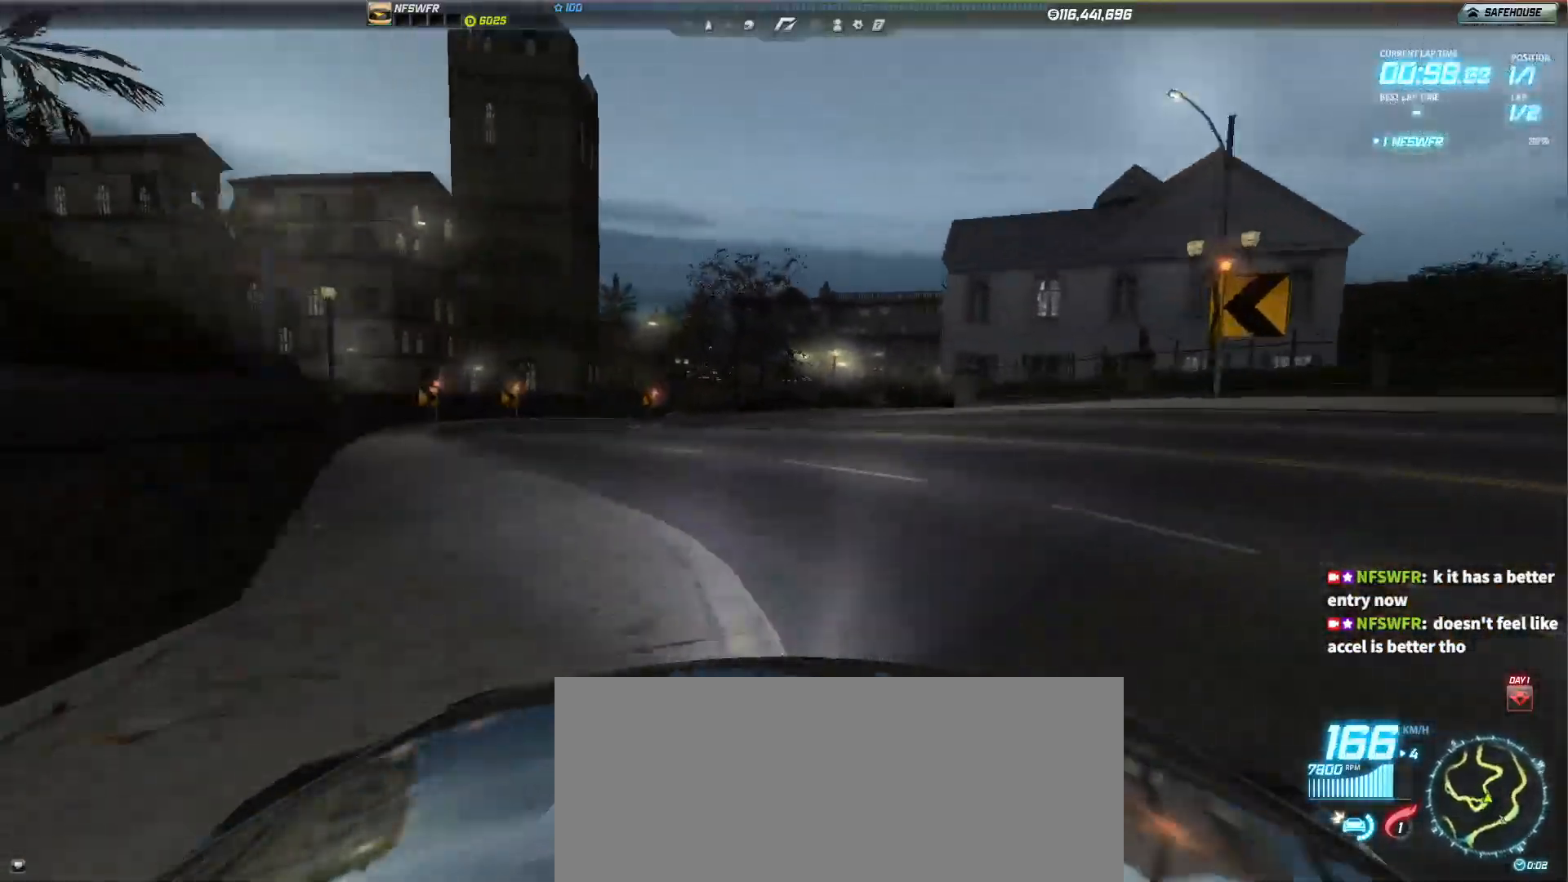
{"keys": ["up"]}